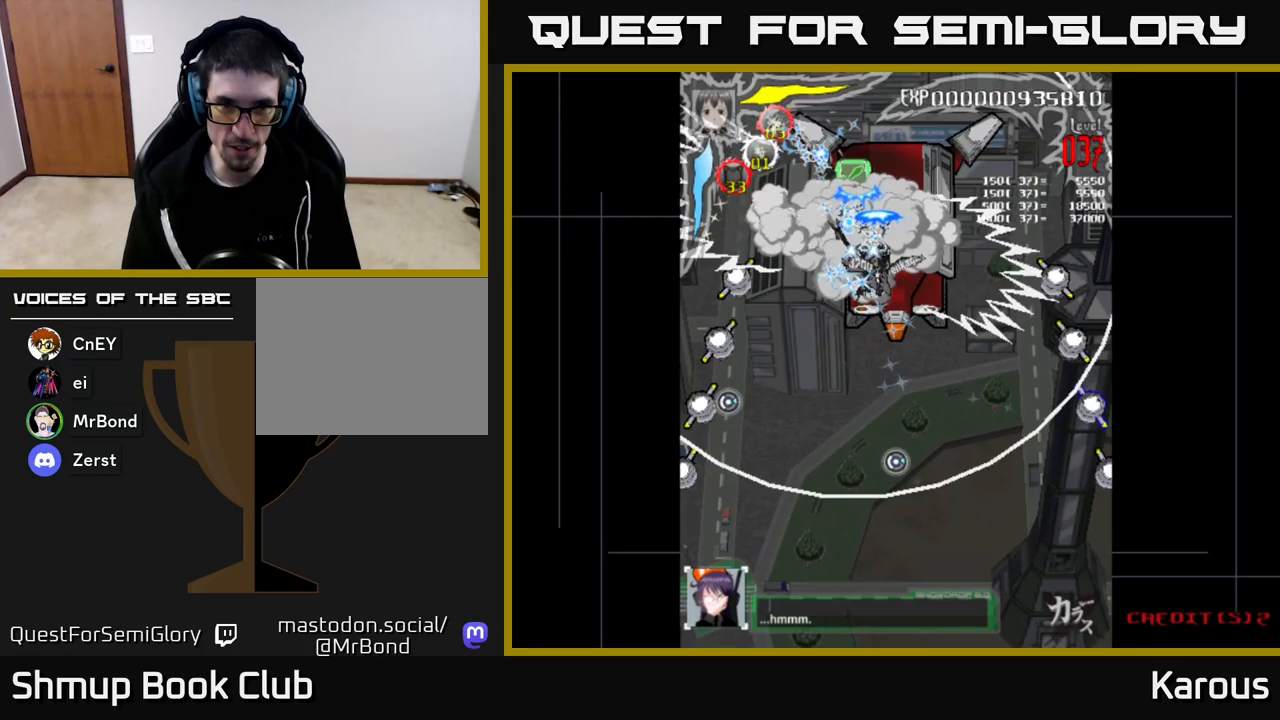
Gameplay with a controller (Xbox layout); each line is a JSON object with the inputs held at the frame after it. "events" lists button and stick changes between this image and that frame as [ms after this image, input, new state], when the widget could be followed in between.
{"buttons": ["A", "DPAD_UP", "DPAD_LEFT"], "left_stick": "center", "right_stick": "center", "events": [[233, "DPAD_RIGHT", "up"], [300, "DPAD_DOWN", "up"], [300, "DPAD_LEFT", "down"], [350, "DPAD_UP", "down"]]}
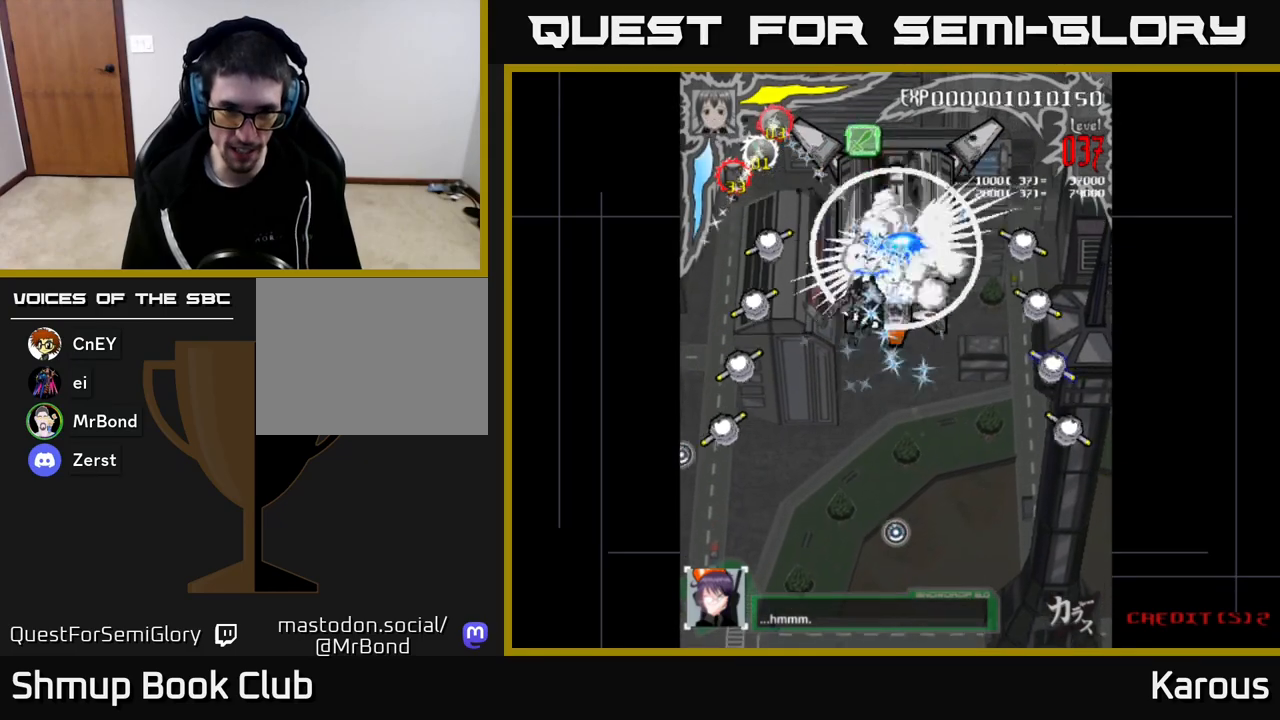
{"buttons": ["DPAD_DOWN"], "left_stick": "center", "right_stick": "center", "events": [[183, "X", "down"], [217, "A", "up"], [300, "X", "up"], [350, "DPAD_UP", "up"], [417, "DPAD_DOWN", "down"], [417, "DPAD_LEFT", "up"]]}
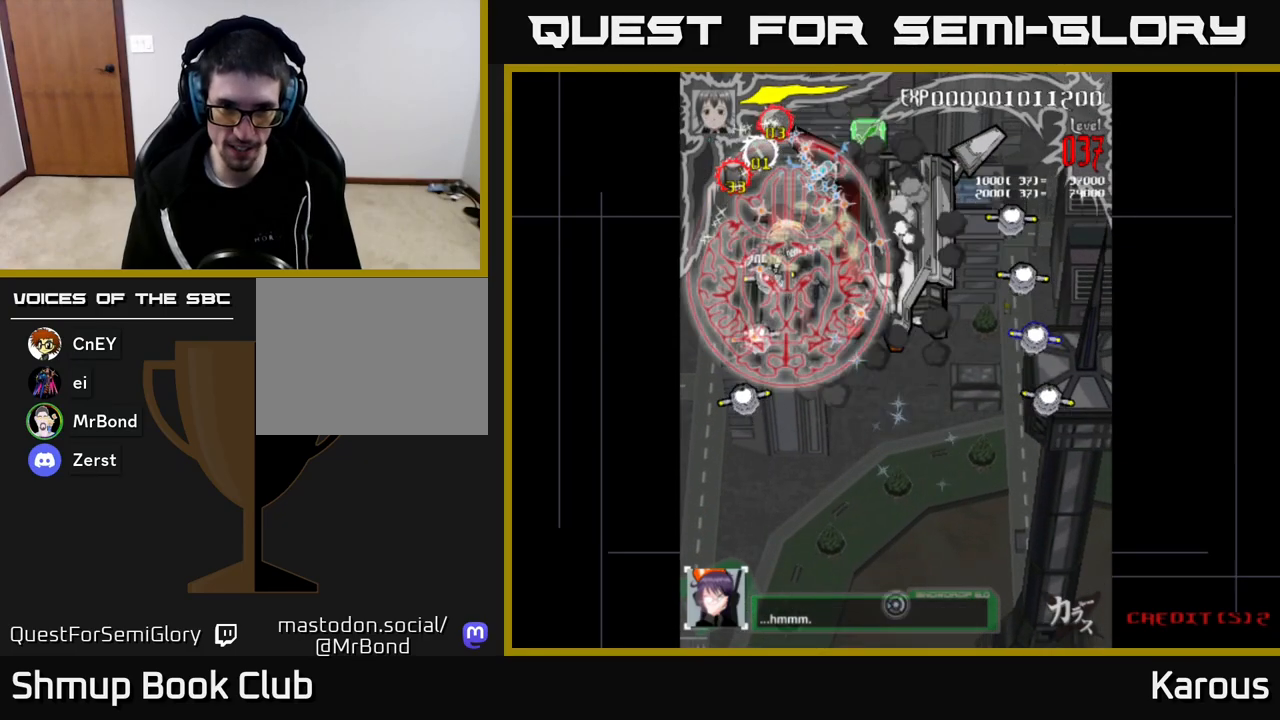
{"buttons": ["DPAD_DOWN"], "left_stick": "center", "right_stick": "center", "events": [[100, "DPAD_LEFT", "down"], [200, "DPAD_LEFT", "up"]]}
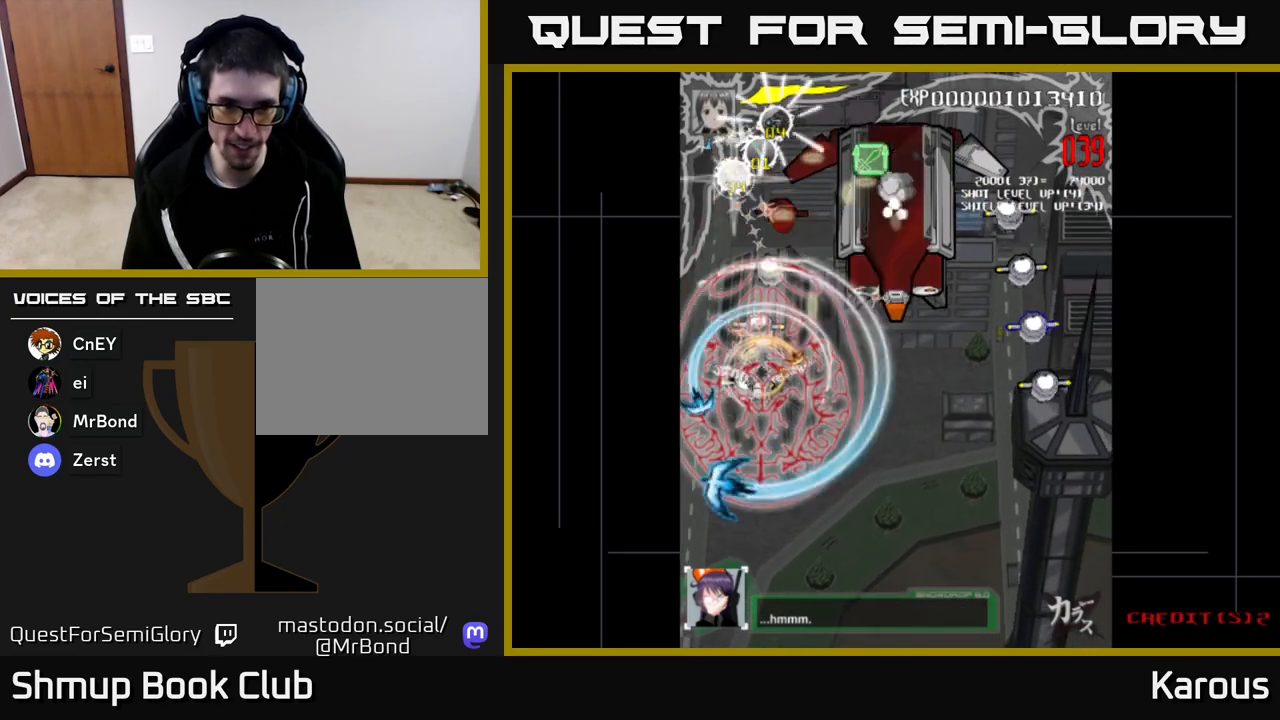
{"buttons": ["DPAD_UP", "DPAD_RIGHT"], "left_stick": "center", "right_stick": "center", "events": [[183, "DPAD_DOWN", "up"], [200, "DPAD_UP", "down"], [283, "DPAD_RIGHT", "down"]]}
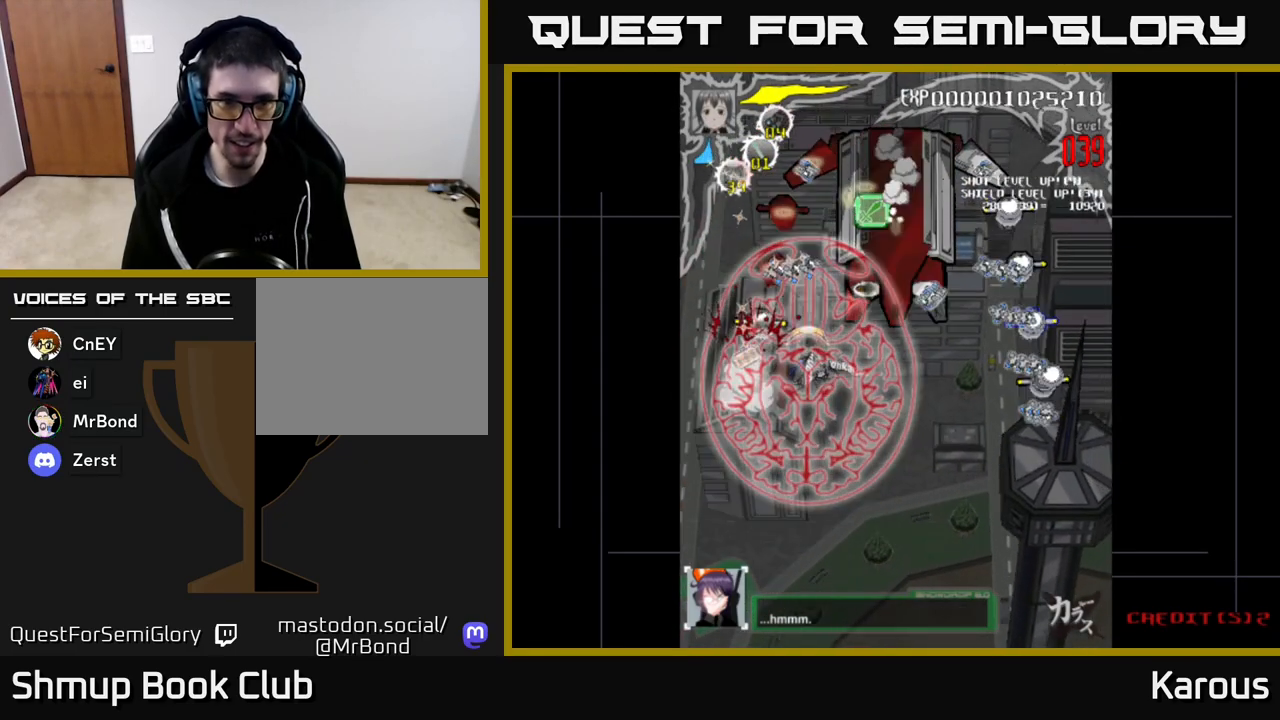
{"buttons": ["DPAD_DOWN", "DPAD_RIGHT"], "left_stick": "center", "right_stick": "center", "events": [[233, "DPAD_UP", "up"], [467, "DPAD_DOWN", "down"]]}
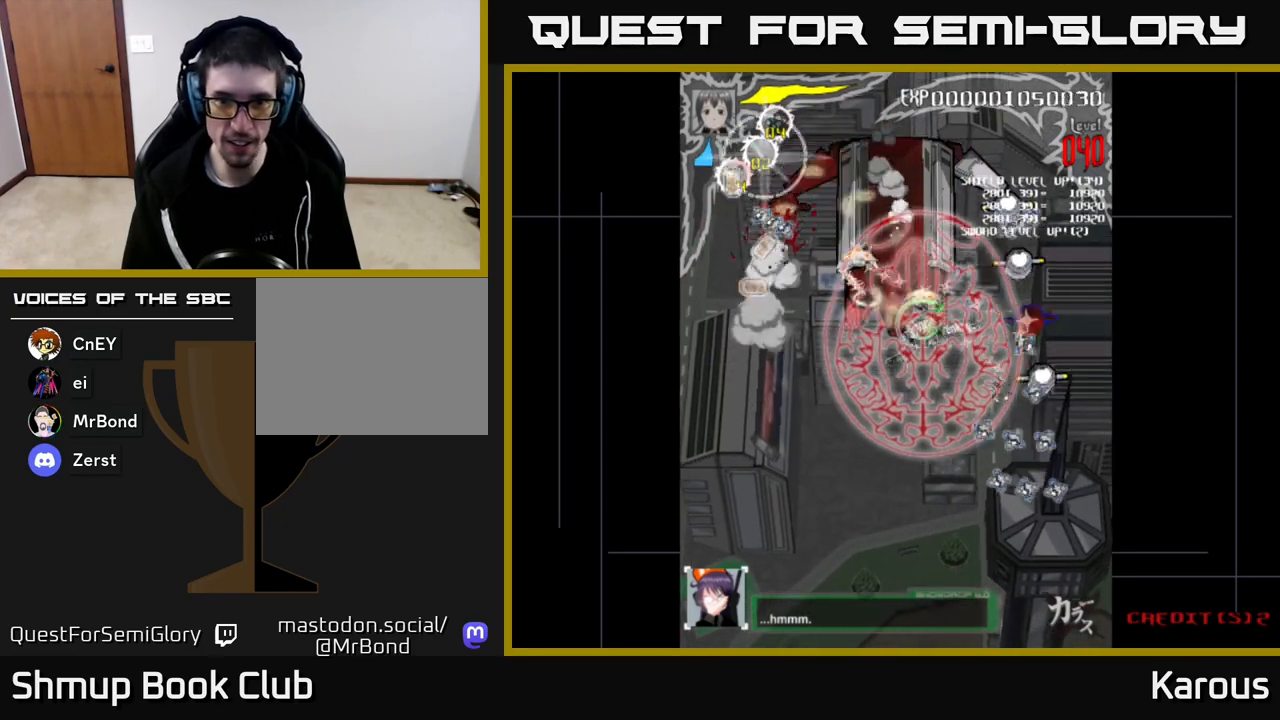
{"buttons": ["DPAD_UP", "DPAD_RIGHT"], "left_stick": "center", "right_stick": "center", "events": [[450, "DPAD_DOWN", "up"], [483, "DPAD_UP", "down"]]}
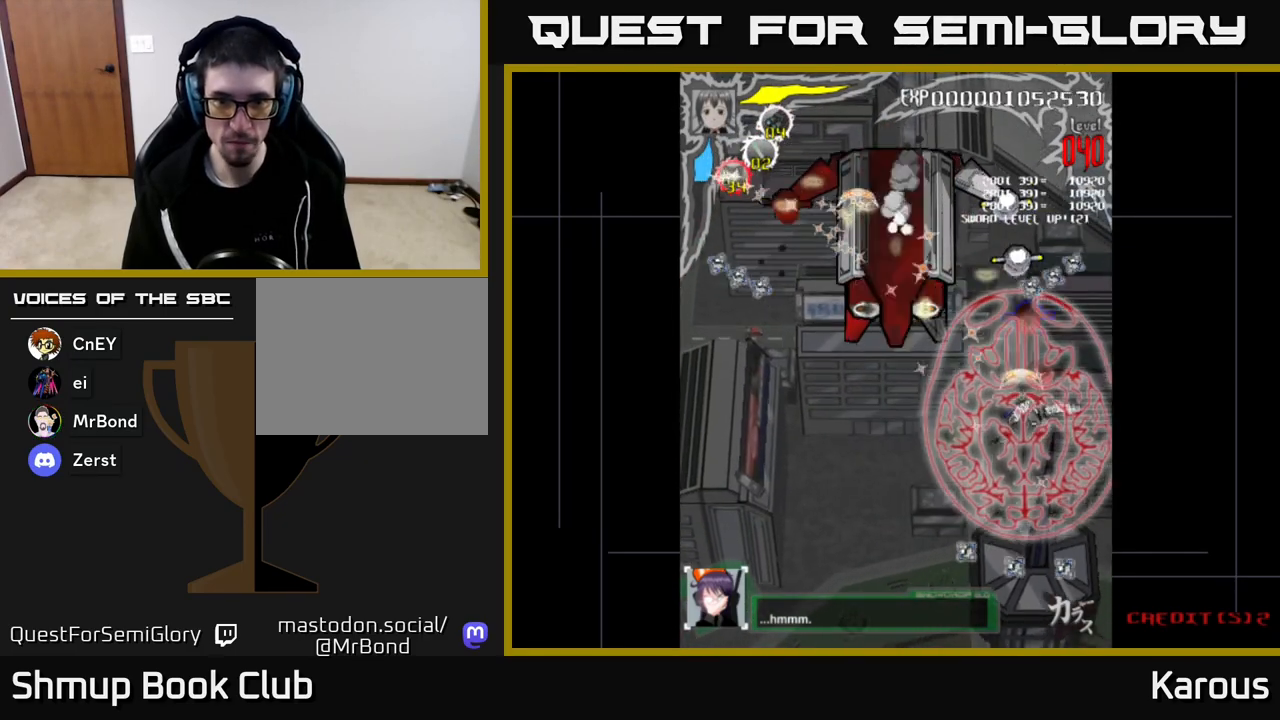
{"buttons": ["DPAD_UP"], "left_stick": "center", "right_stick": "center", "events": [[33, "DPAD_RIGHT", "up"]]}
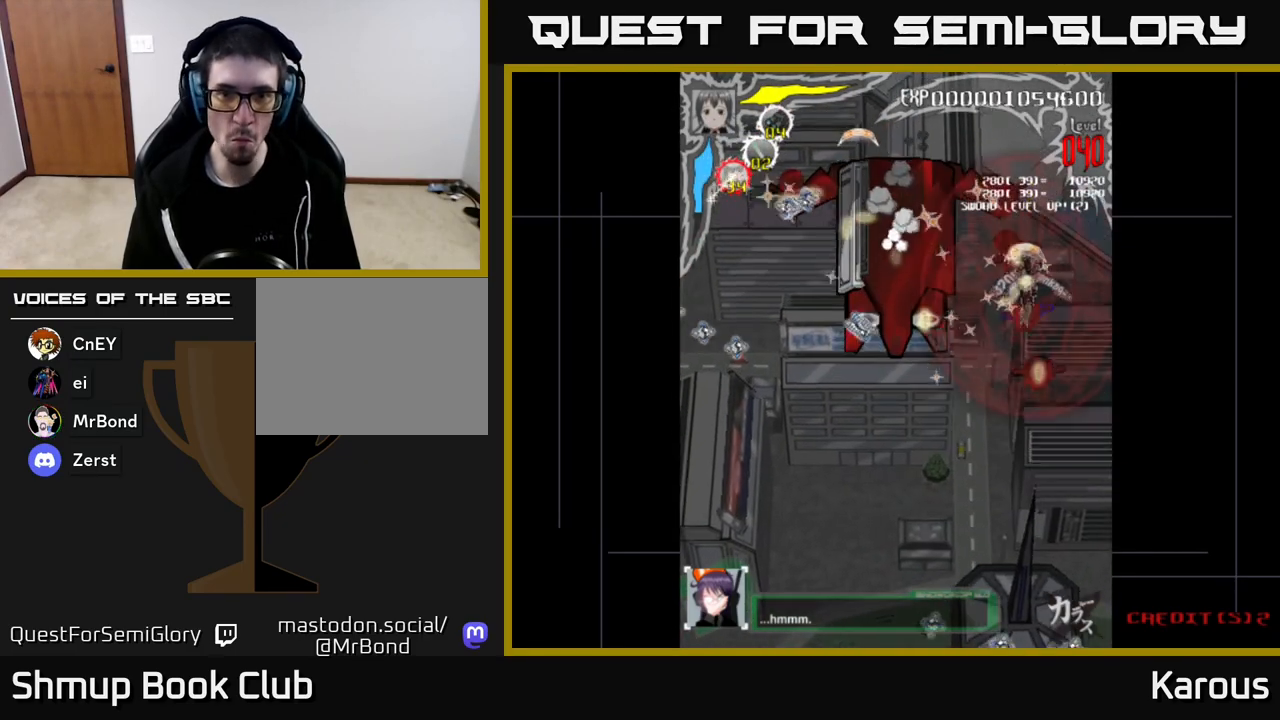
{"buttons": ["DPAD_DOWN"], "left_stick": "center", "right_stick": "center", "events": [[17, "DPAD_LEFT", "down"], [150, "DPAD_LEFT", "up"], [467, "DPAD_UP", "up"], [483, "DPAD_DOWN", "down"]]}
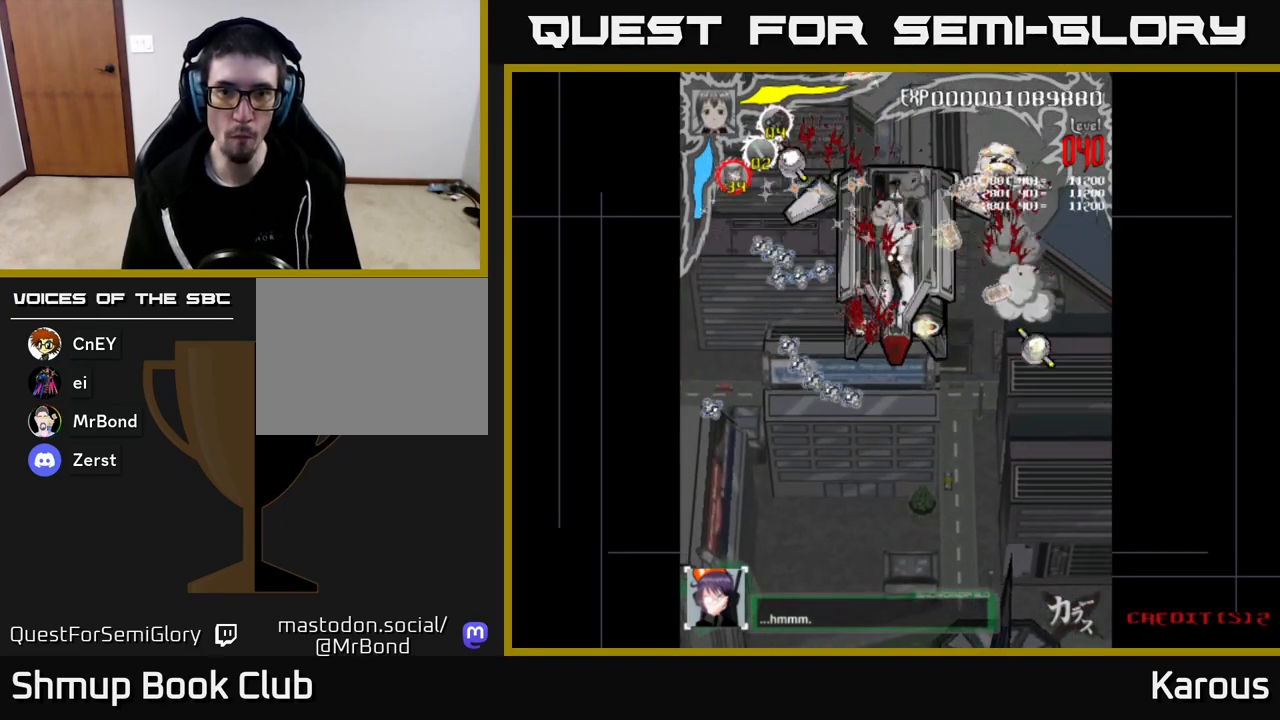
{"buttons": ["DPAD_DOWN"], "left_stick": "center", "right_stick": "center", "events": [[283, "DPAD_RIGHT", "down"], [400, "DPAD_RIGHT", "up"]]}
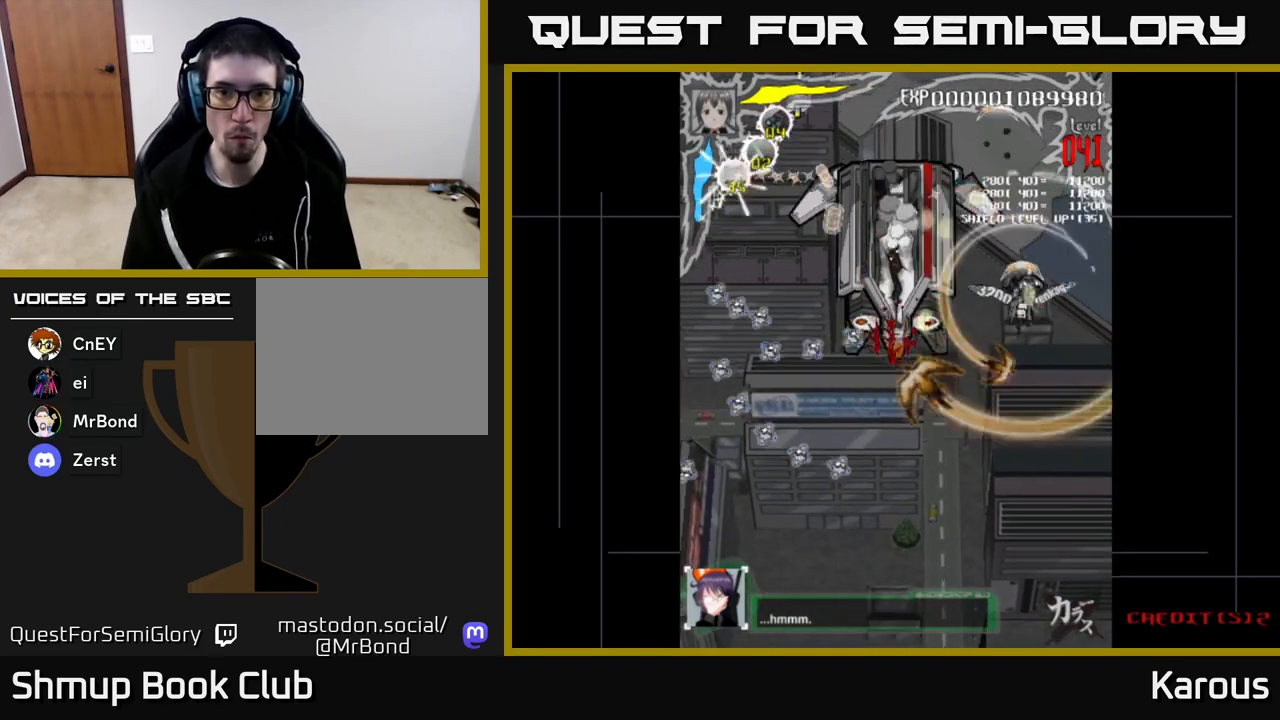
{"buttons": ["DPAD_LEFT"], "left_stick": "center", "right_stick": "center", "events": [[100, "DPAD_DOWN", "up"], [117, "DPAD_LEFT", "down"], [117, "DPAD_UP", "down"], [350, "DPAD_UP", "up"]]}
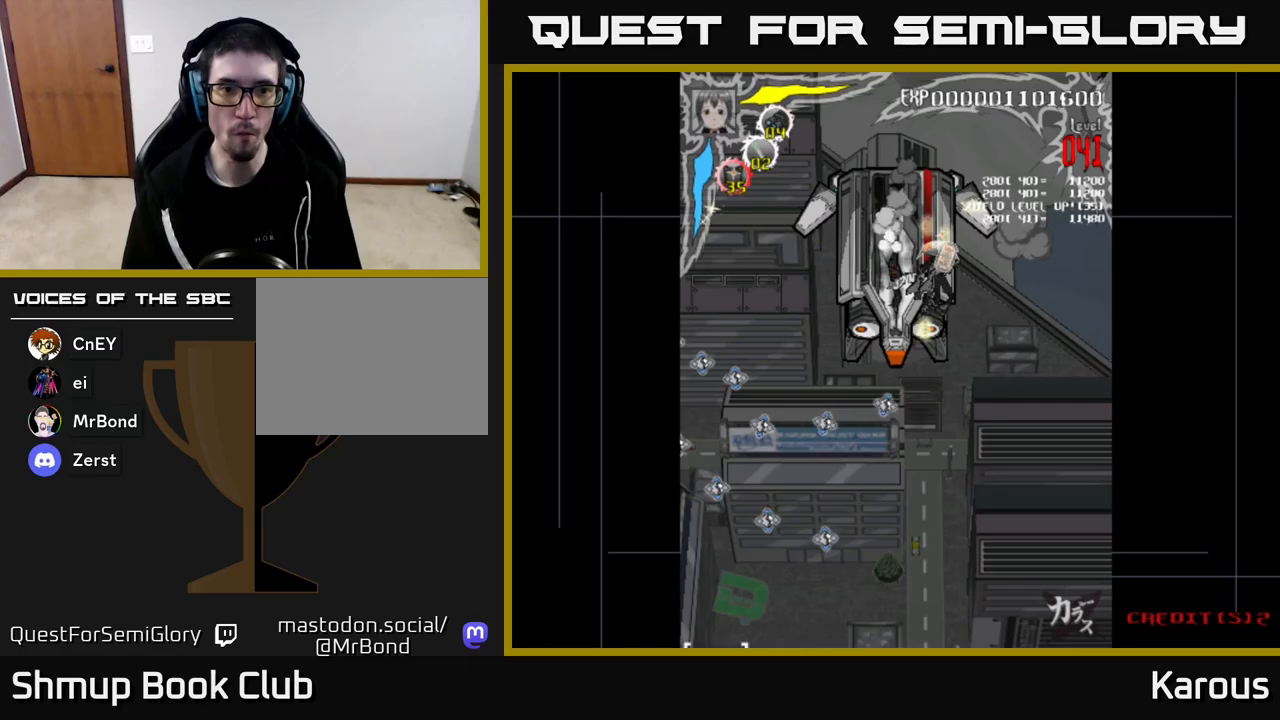
{"buttons": ["DPAD_DOWN"], "left_stick": "center", "right_stick": "center", "events": [[250, "DPAD_DOWN", "down"], [250, "DPAD_LEFT", "up"], [300, "DPAD_RIGHT", "down"], [500, "DPAD_RIGHT", "up"]]}
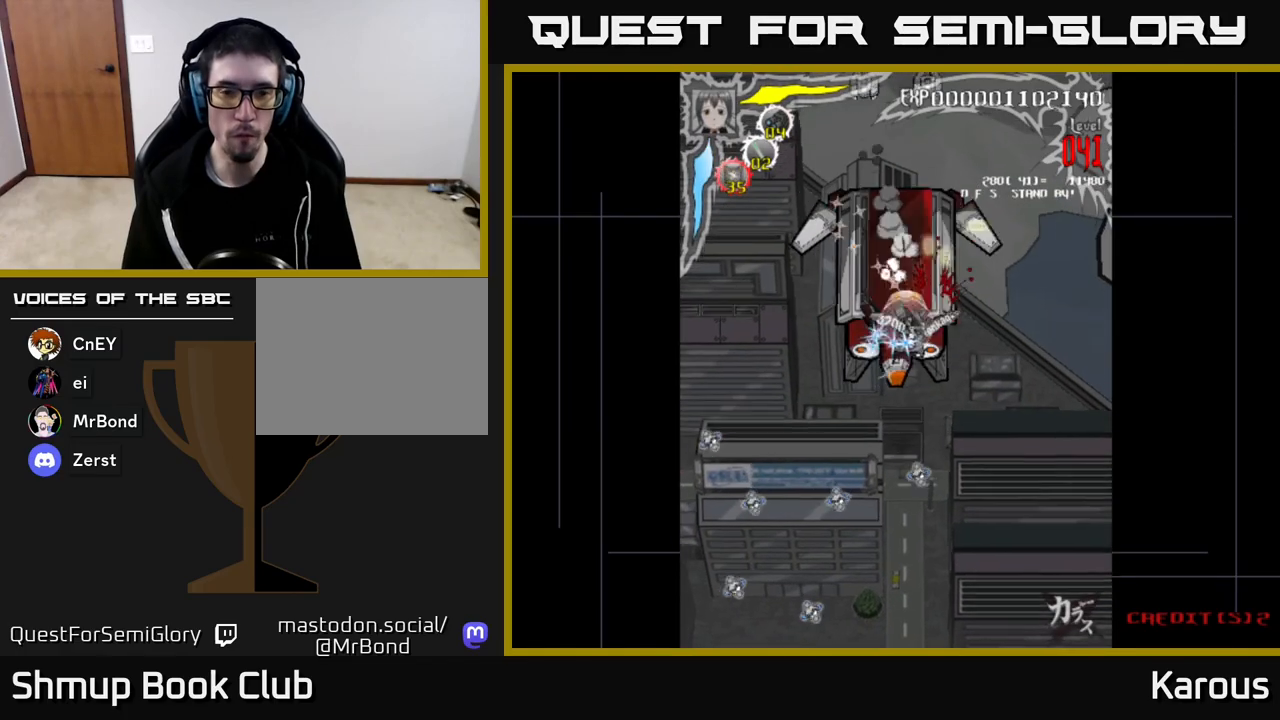
{"buttons": ["DPAD_UP", "DPAD_RIGHT"], "left_stick": "center", "right_stick": "center", "events": [[83, "DPAD_DOWN", "up"], [83, "DPAD_LEFT", "down"], [217, "DPAD_UP", "down"], [283, "DPAD_LEFT", "up"], [350, "DPAD_RIGHT", "down"]]}
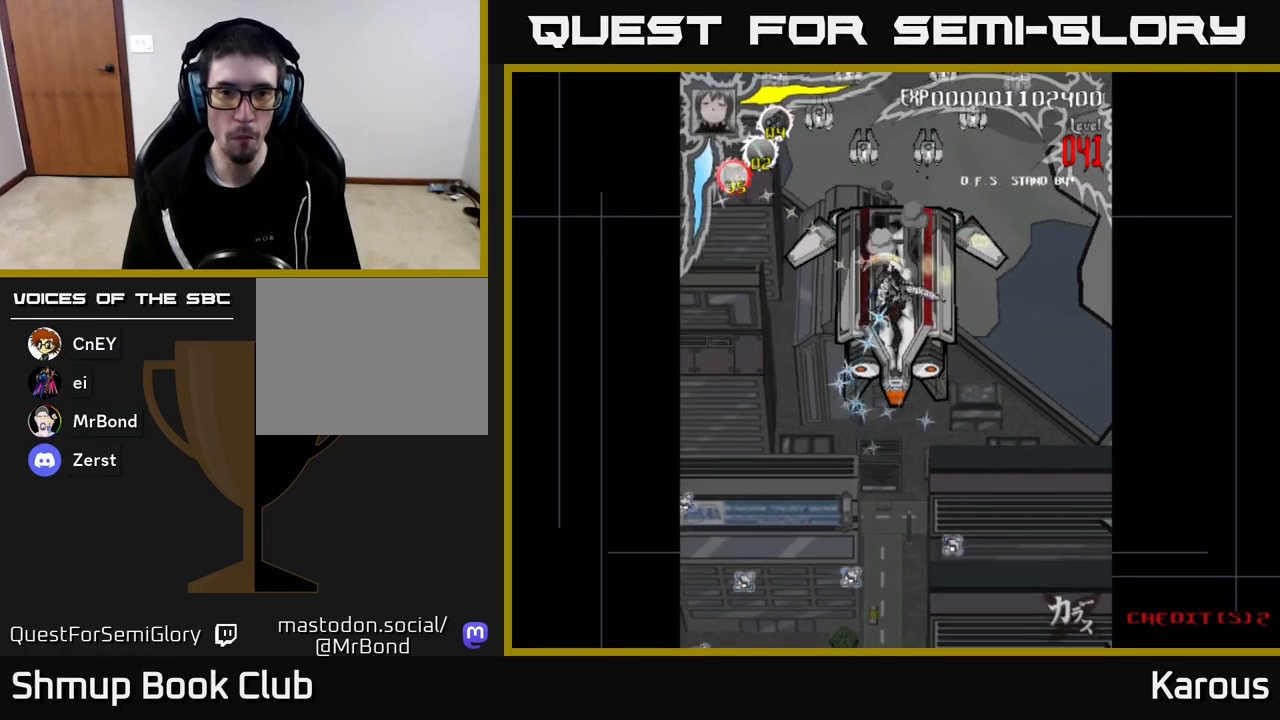
{"buttons": ["DPAD_UP", "DPAD_RIGHT"], "left_stick": "center", "right_stick": "center", "events": [[67, "X", "down"], [217, "X", "up"]]}
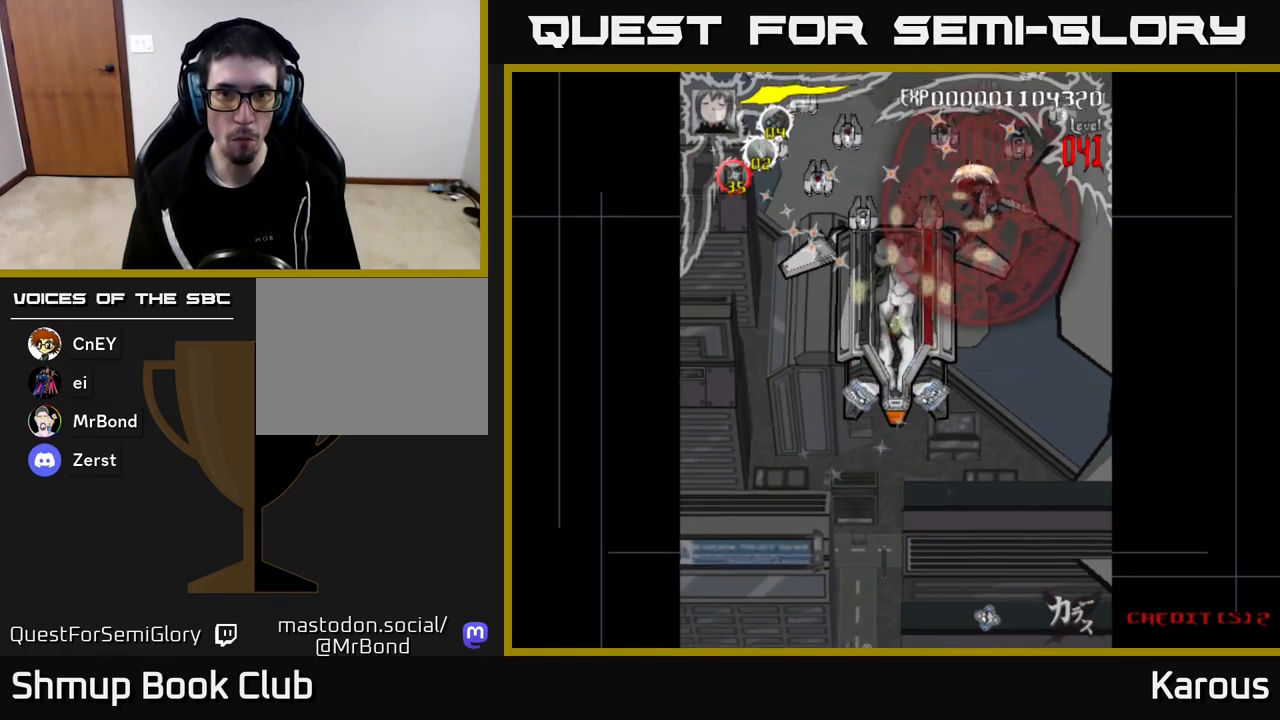
{"buttons": ["DPAD_DOWN", "DPAD_LEFT"], "left_stick": "center", "right_stick": "center", "events": [[233, "DPAD_UP", "up"], [283, "DPAD_DOWN", "down"], [333, "DPAD_RIGHT", "up"], [433, "DPAD_LEFT", "down"]]}
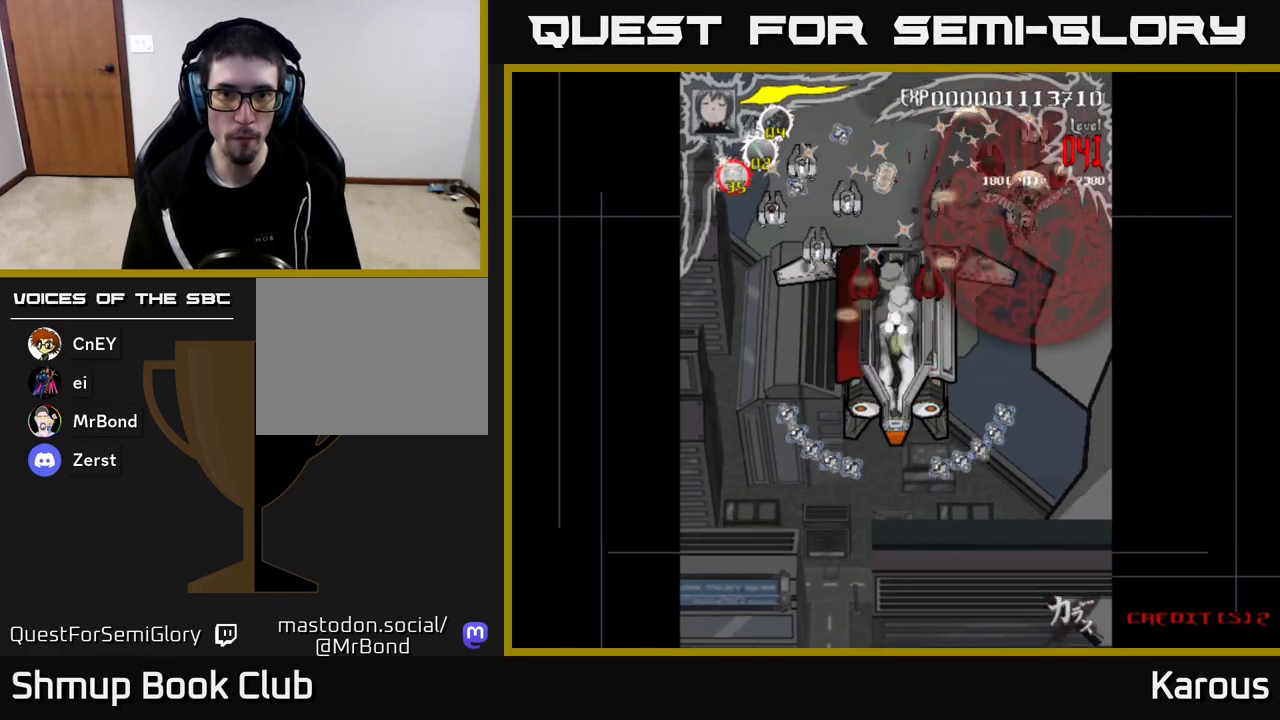
{"buttons": ["DPAD_DOWN", "DPAD_LEFT"], "left_stick": "center", "right_stick": "center", "events": []}
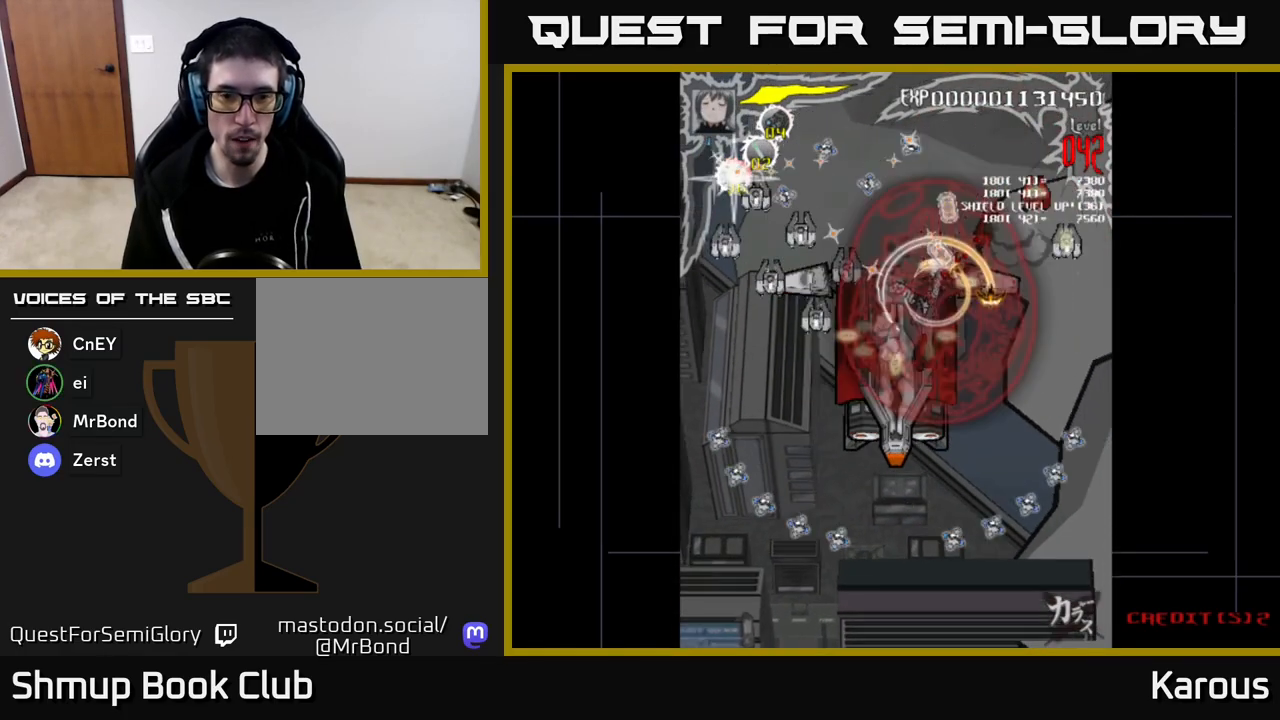
{"buttons": ["DPAD_DOWN", "DPAD_LEFT"], "left_stick": "center", "right_stick": "center", "events": []}
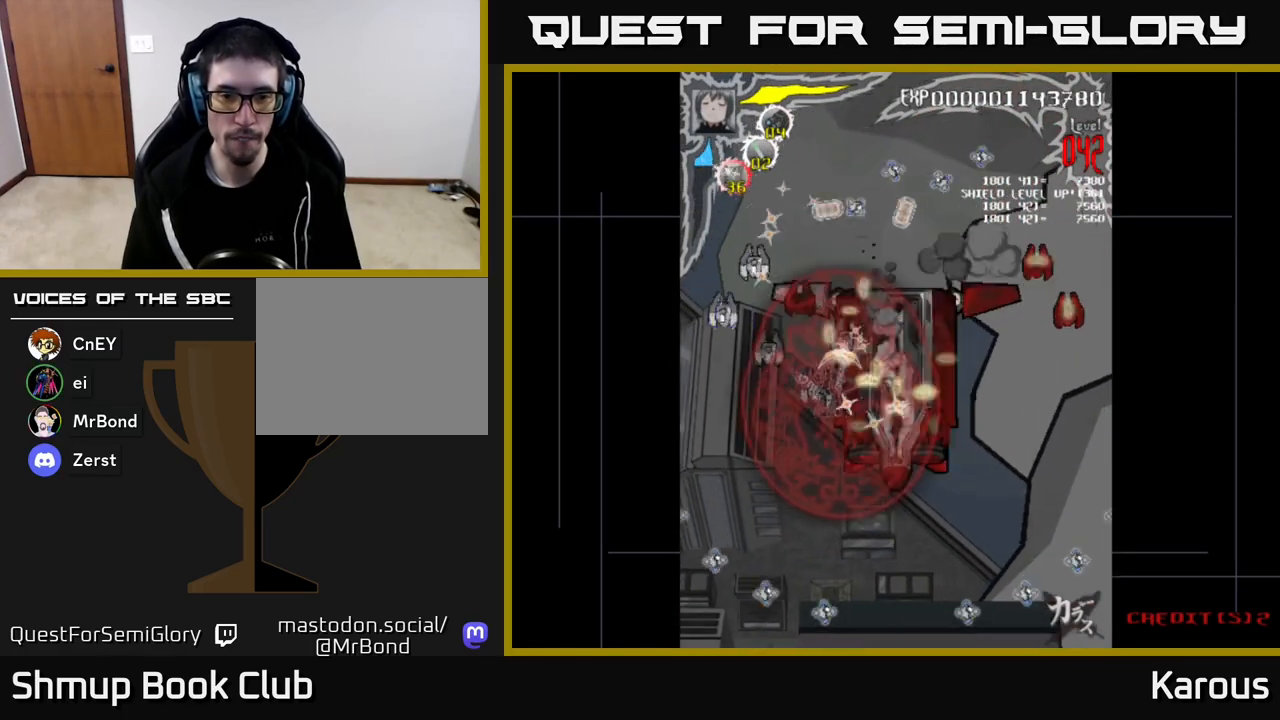
{"buttons": ["A", "DPAD_LEFT"], "left_stick": "center", "right_stick": "center", "events": [[100, "A", "down"], [367, "DPAD_DOWN", "up"]]}
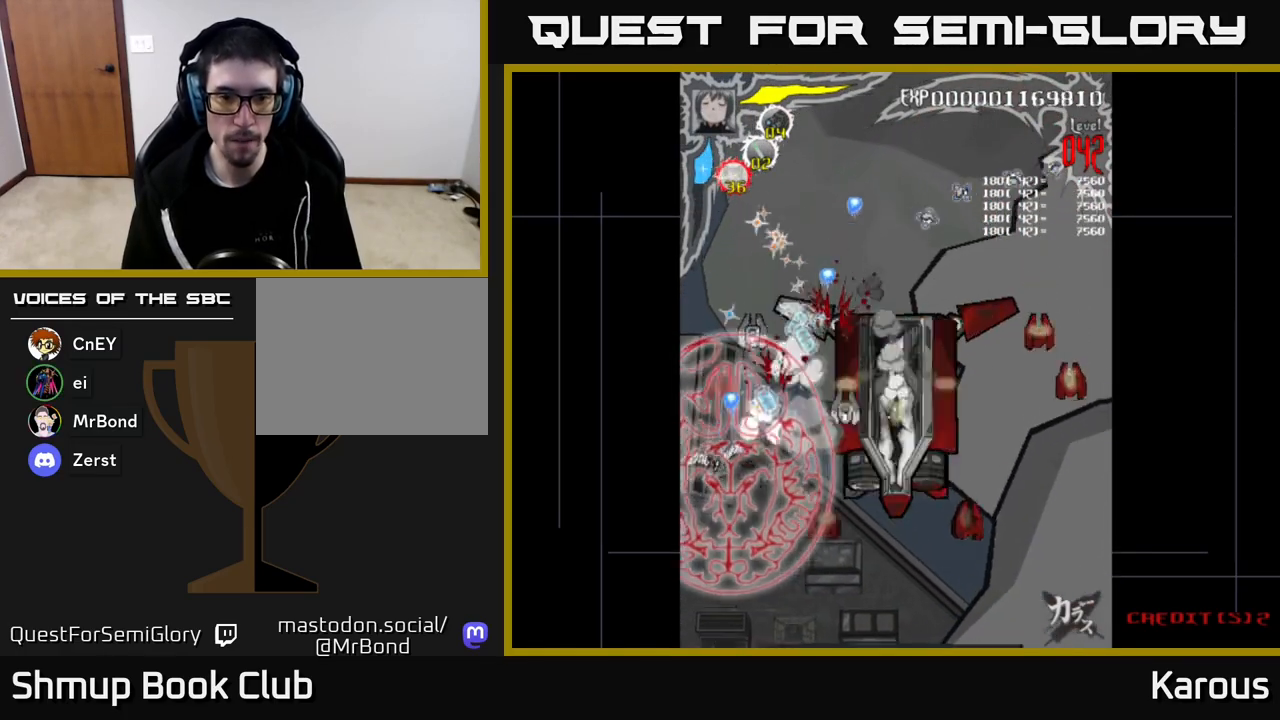
{"buttons": ["A", "DPAD_DOWN", "DPAD_RIGHT"], "left_stick": "center", "right_stick": "center", "events": [[33, "DPAD_DOWN", "down"], [50, "DPAD_LEFT", "up"], [83, "DPAD_RIGHT", "down"], [350, "A", "up"], [500, "A", "down"]]}
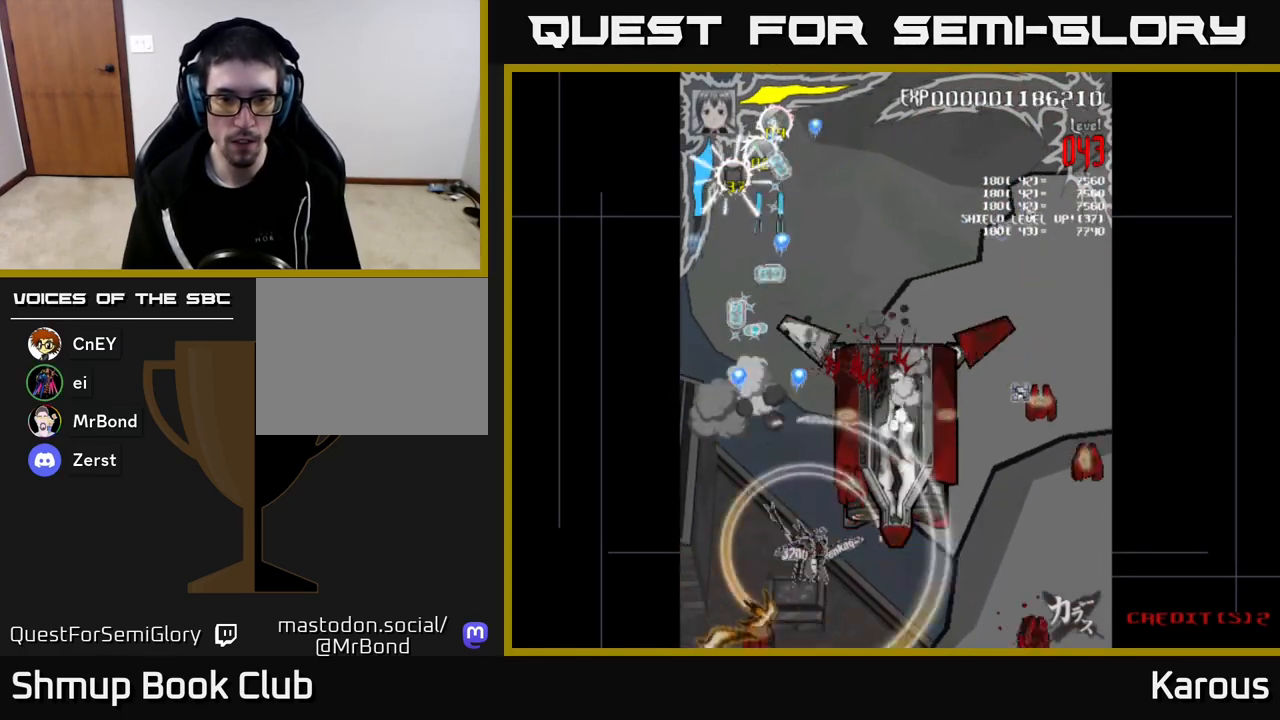
{"buttons": ["A", "DPAD_DOWN", "DPAD_RIGHT"], "left_stick": "center", "right_stick": "center", "events": [[33, "DPAD_DOWN", "up"], [433, "DPAD_DOWN", "down"]]}
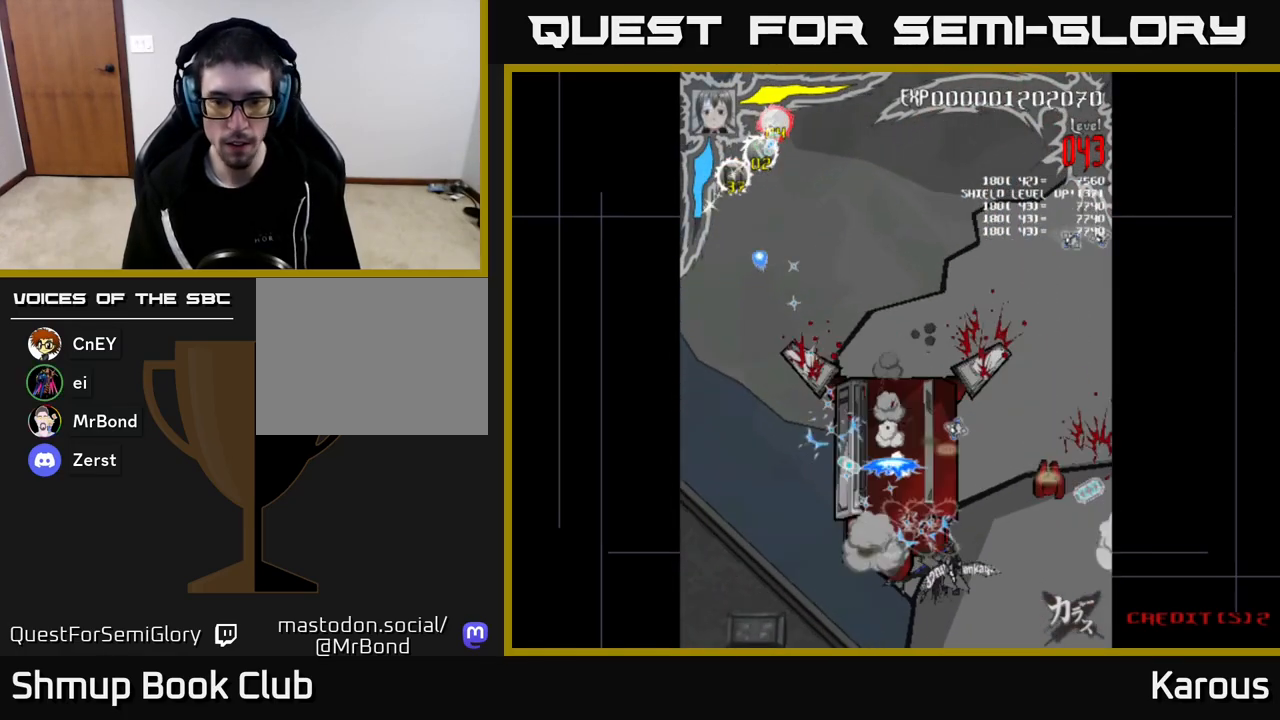
{"buttons": ["A", "DPAD_DOWN"], "left_stick": "center", "right_stick": "center", "events": [[67, "DPAD_DOWN", "up"], [450, "DPAD_DOWN", "down"], [500, "DPAD_RIGHT", "up"]]}
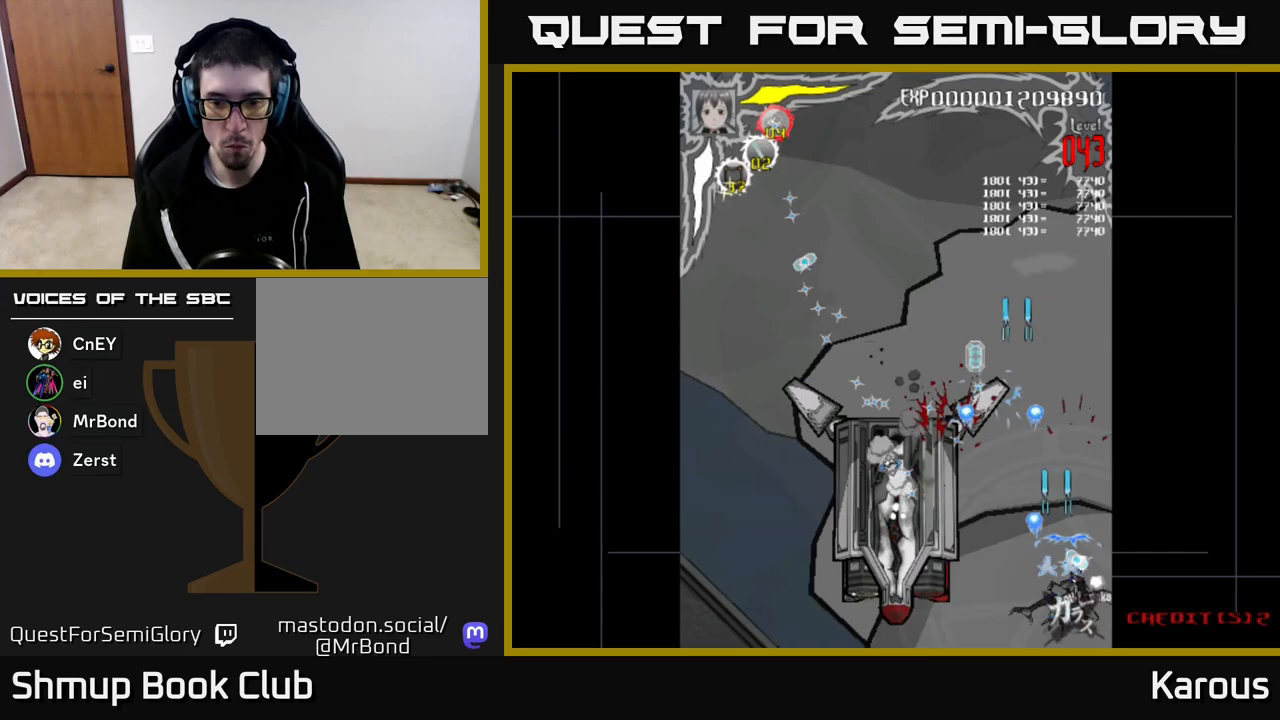
{"buttons": ["DPAD_LEFT"], "left_stick": "center", "right_stick": "center", "events": [[33, "DPAD_LEFT", "down"], [50, "A", "up"], [50, "DPAD_DOWN", "up"]]}
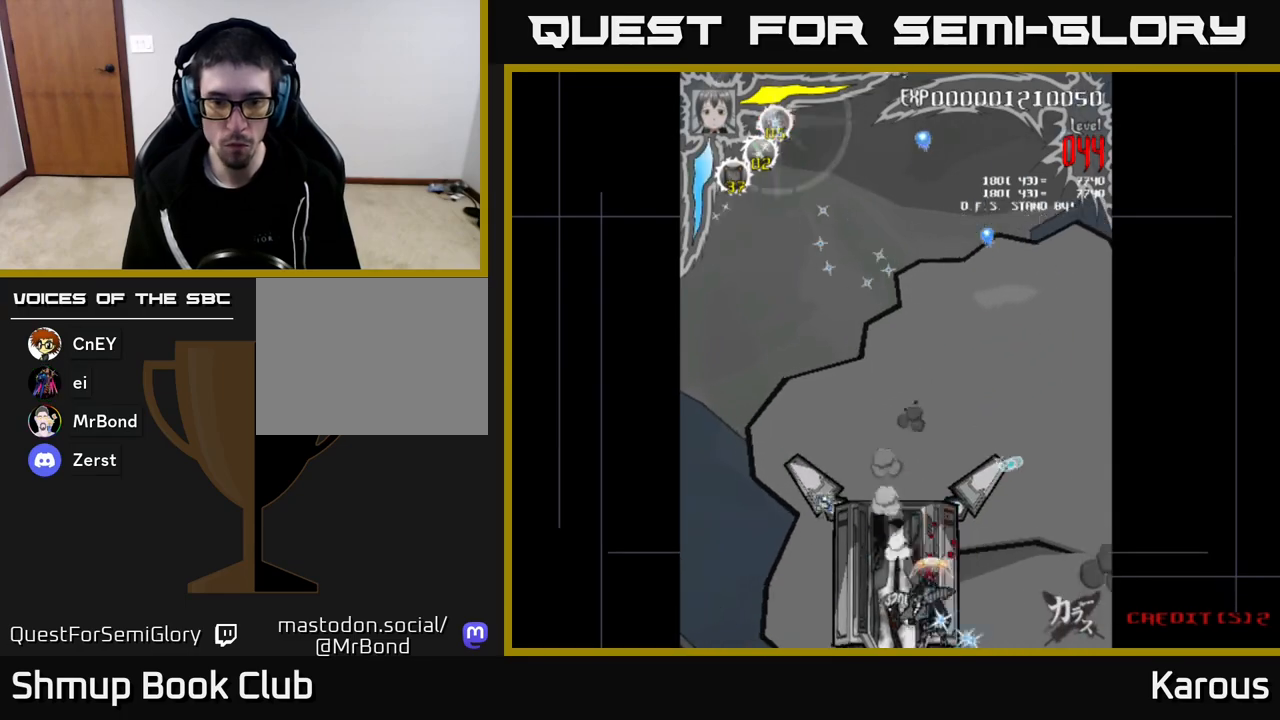
{"buttons": ["DPAD_UP"], "left_stick": "center", "right_stick": "center", "events": [[83, "DPAD_UP", "down"], [133, "DPAD_LEFT", "up"], [200, "DPAD_RIGHT", "down"], [450, "DPAD_RIGHT", "up"]]}
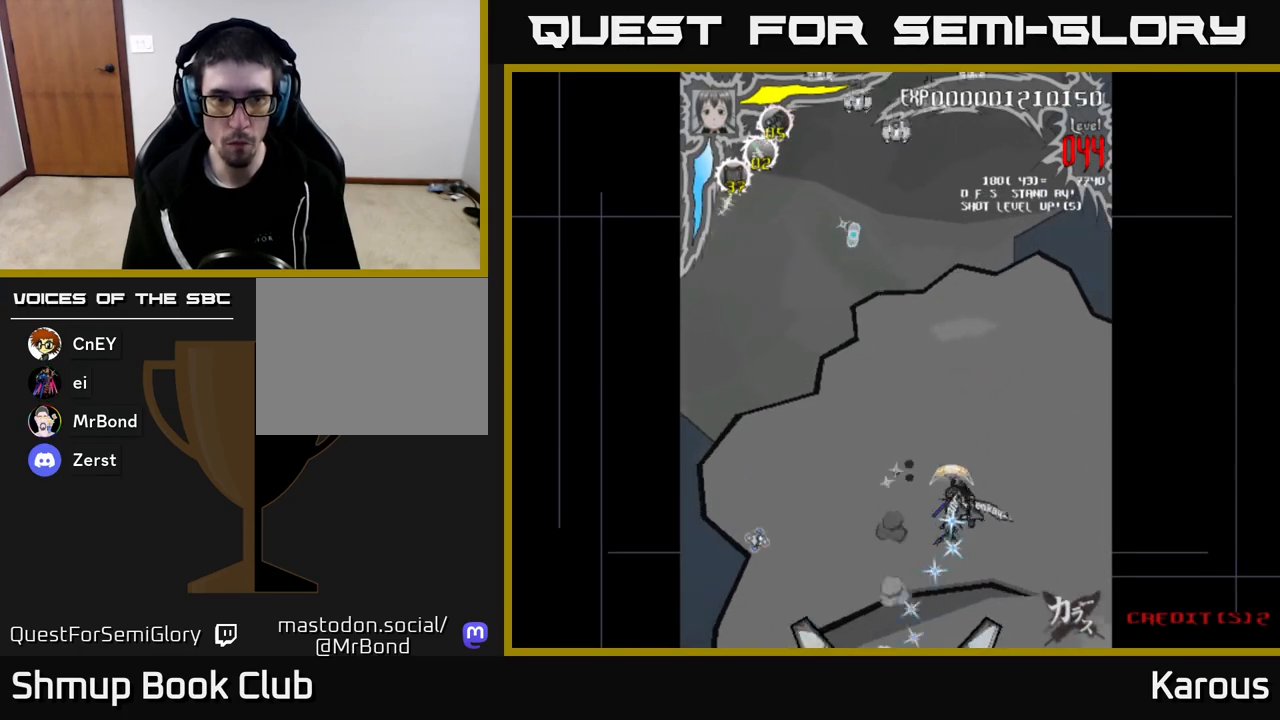
{"buttons": ["X", "DPAD_UP"], "left_stick": "center", "right_stick": "center", "events": [[133, "DPAD_LEFT", "down"], [267, "DPAD_LEFT", "up"], [467, "X", "down"]]}
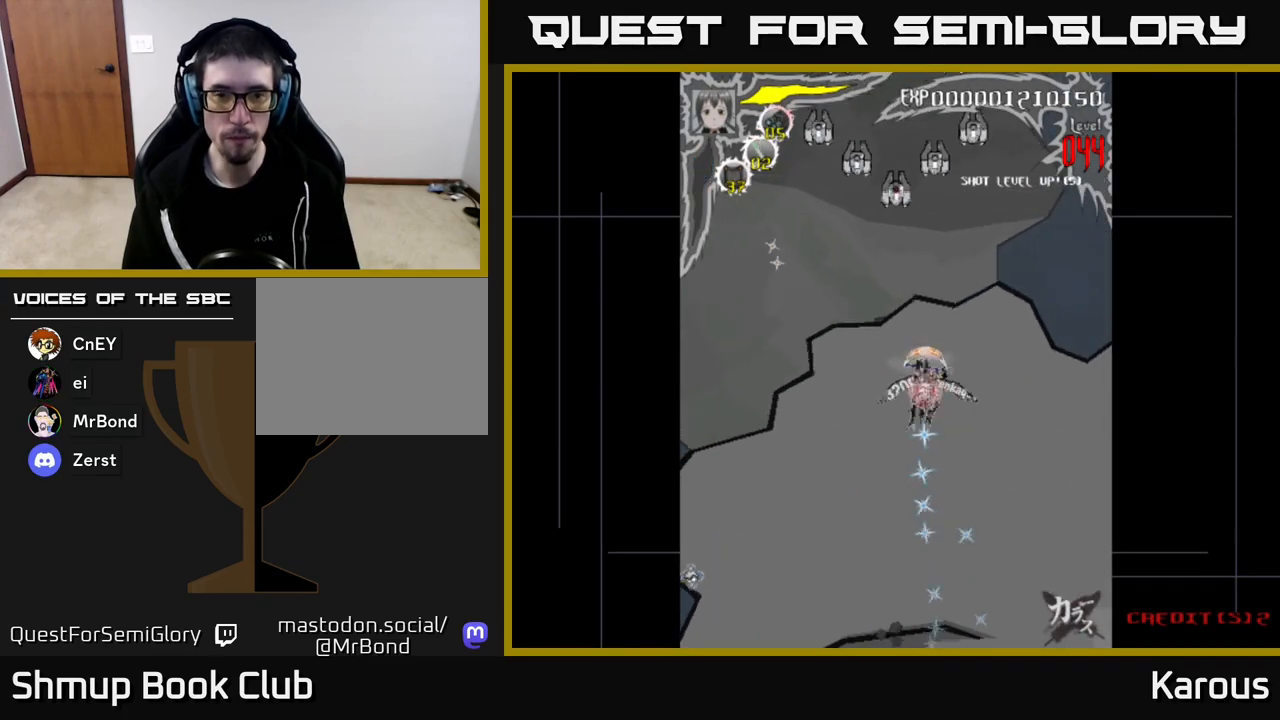
{"buttons": ["DPAD_LEFT"], "left_stick": "center", "right_stick": "center", "events": [[133, "X", "up"], [383, "DPAD_LEFT", "down"], [483, "DPAD_UP", "up"]]}
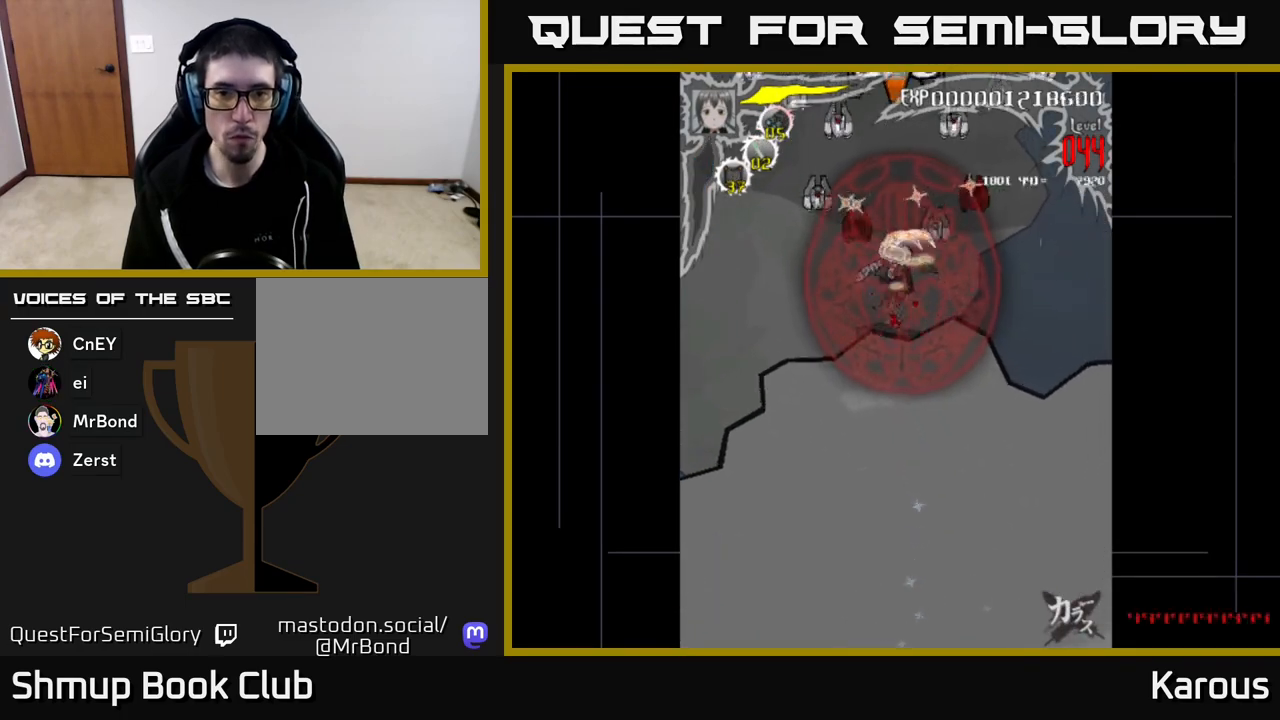
{"buttons": ["DPAD_DOWN", "DPAD_RIGHT"], "left_stick": "center", "right_stick": "center", "events": [[367, "DPAD_DOWN", "down"], [367, "DPAD_LEFT", "up"], [400, "DPAD_RIGHT", "down"]]}
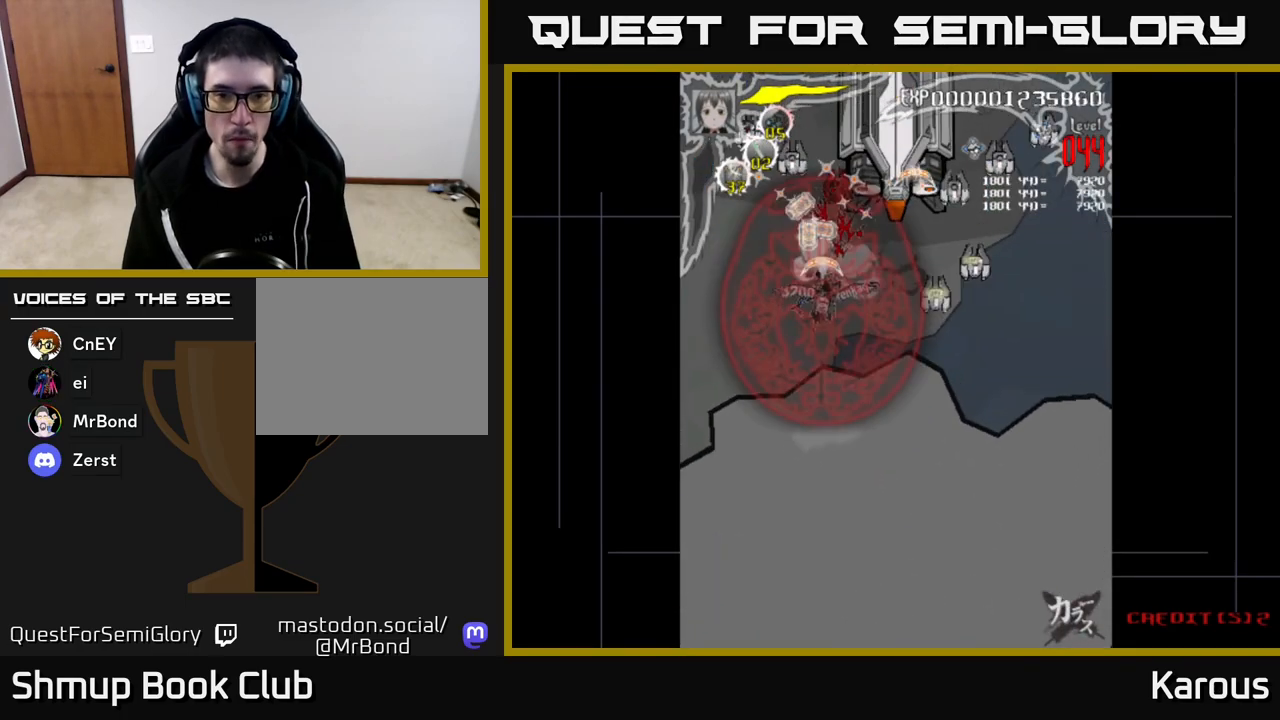
{"buttons": ["DPAD_RIGHT"], "left_stick": "center", "right_stick": "center", "events": [[450, "DPAD_DOWN", "up"]]}
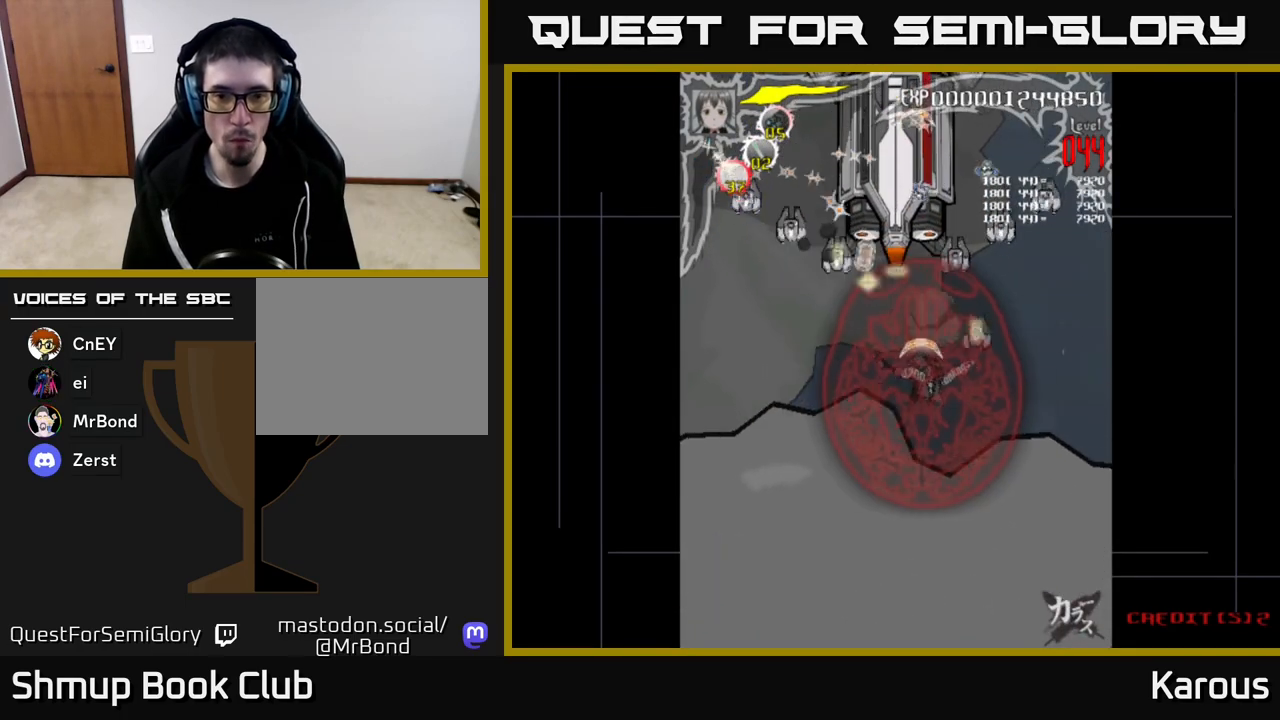
{"buttons": ["DPAD_RIGHT"], "left_stick": "center", "right_stick": "center", "events": [[183, "DPAD_UP", "down"], [233, "DPAD_RIGHT", "up"], [333, "DPAD_LEFT", "down"], [383, "DPAD_LEFT", "up"], [417, "DPAD_RIGHT", "down"], [417, "DPAD_UP", "up"]]}
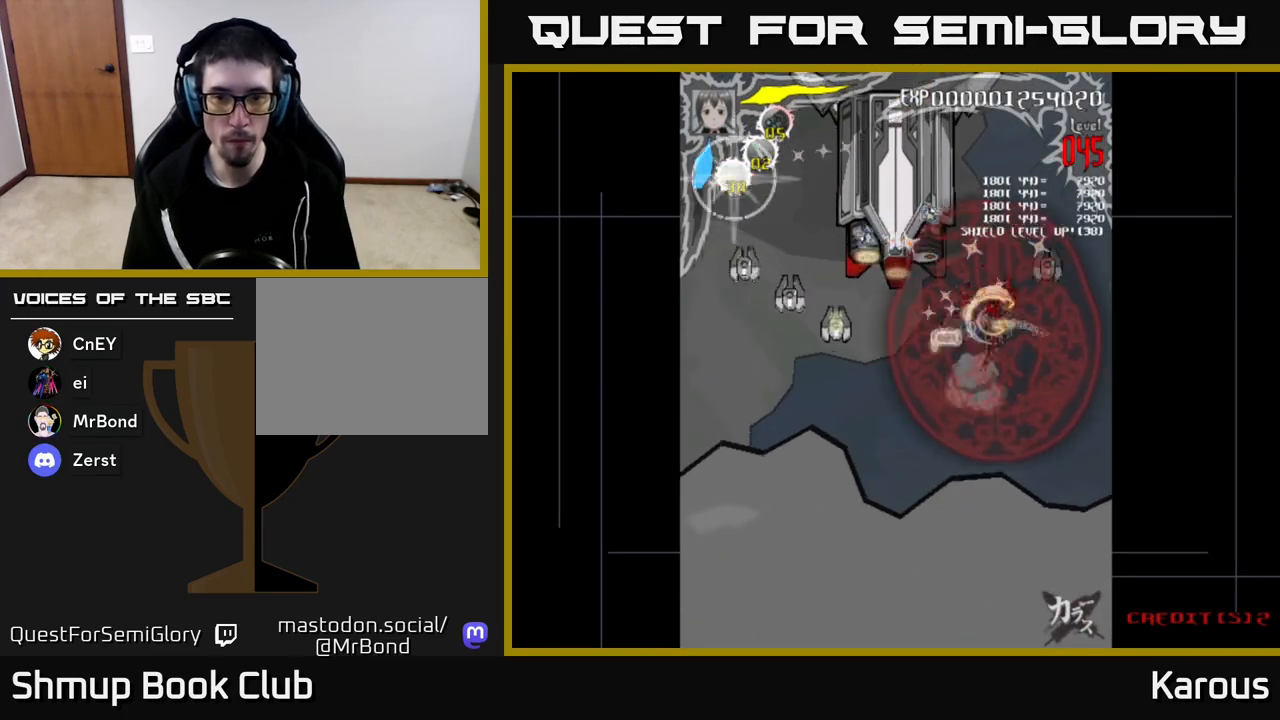
{"buttons": ["DPAD_DOWN", "DPAD_LEFT"], "left_stick": "center", "right_stick": "center", "events": [[200, "DPAD_DOWN", "down"], [217, "DPAD_RIGHT", "up"], [250, "DPAD_LEFT", "down"]]}
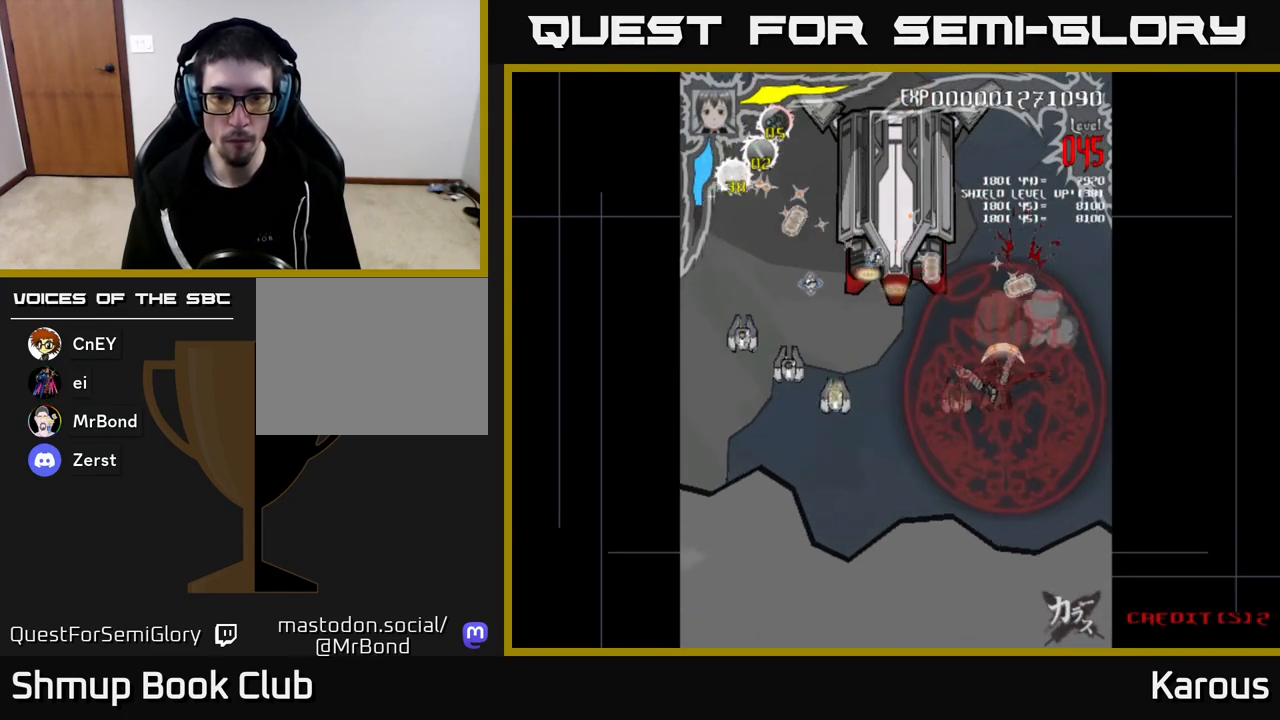
{"buttons": ["DPAD_DOWN", "DPAD_LEFT"], "left_stick": "center", "right_stick": "center", "events": []}
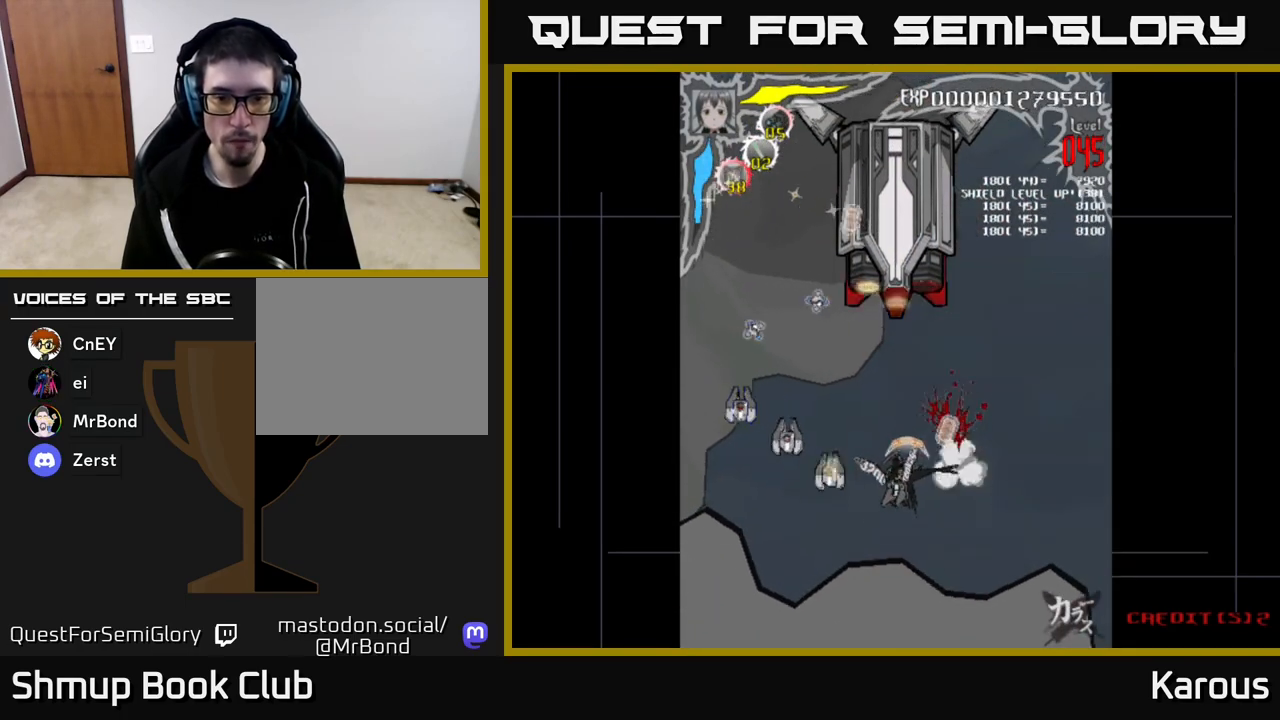
{"buttons": ["DPAD_DOWN", "DPAD_LEFT"], "left_stick": "center", "right_stick": "center", "events": []}